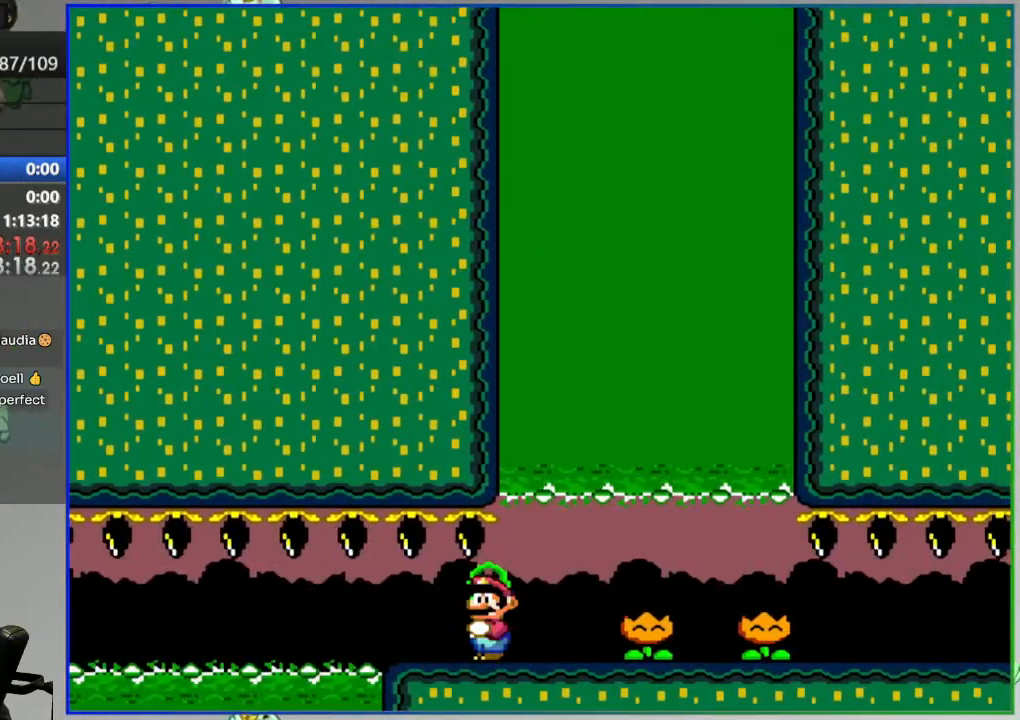
Gameplay with a controller (Nintendo layout); each line is a JSON object with the inputs held at the frame after it. "events" lists button and stick changes between this image and that frame as [ms after this image, input, new state], when the widget could be followed in between. Not read: L3 R3.
{"buttons": ["Y", "DPAD_LEFT"], "events": [[250, "X", "down"], [250, "Y", "up"], [400, "X", "up"], [417, "Y", "down"]]}
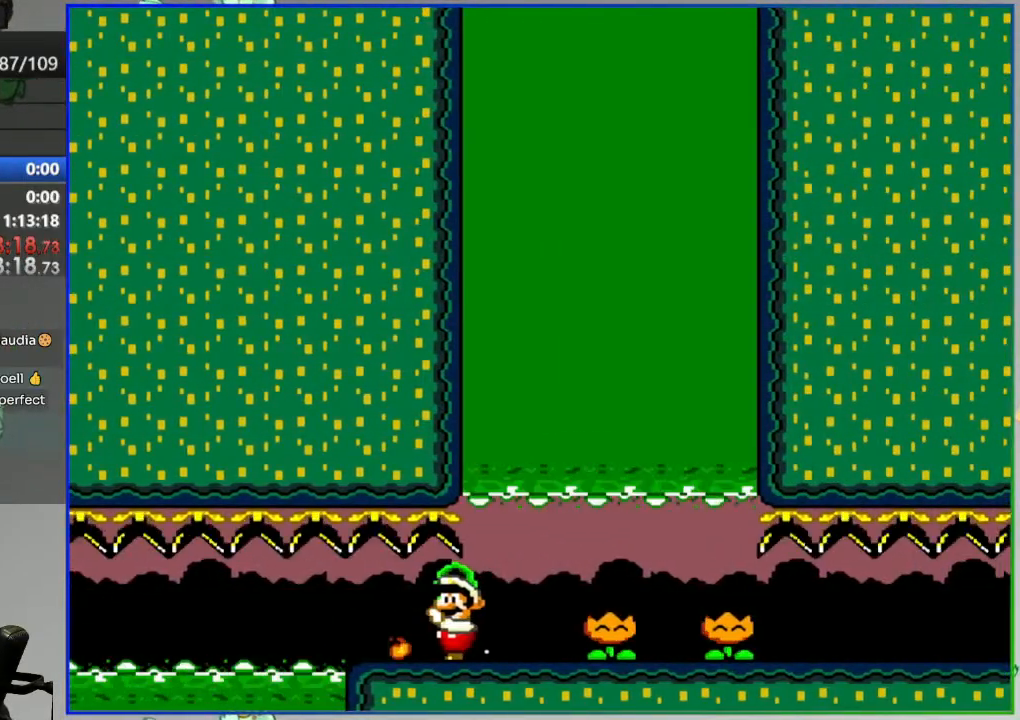
{"buttons": [], "events": [[367, "Y", "up"], [400, "DPAD_LEFT", "up"]]}
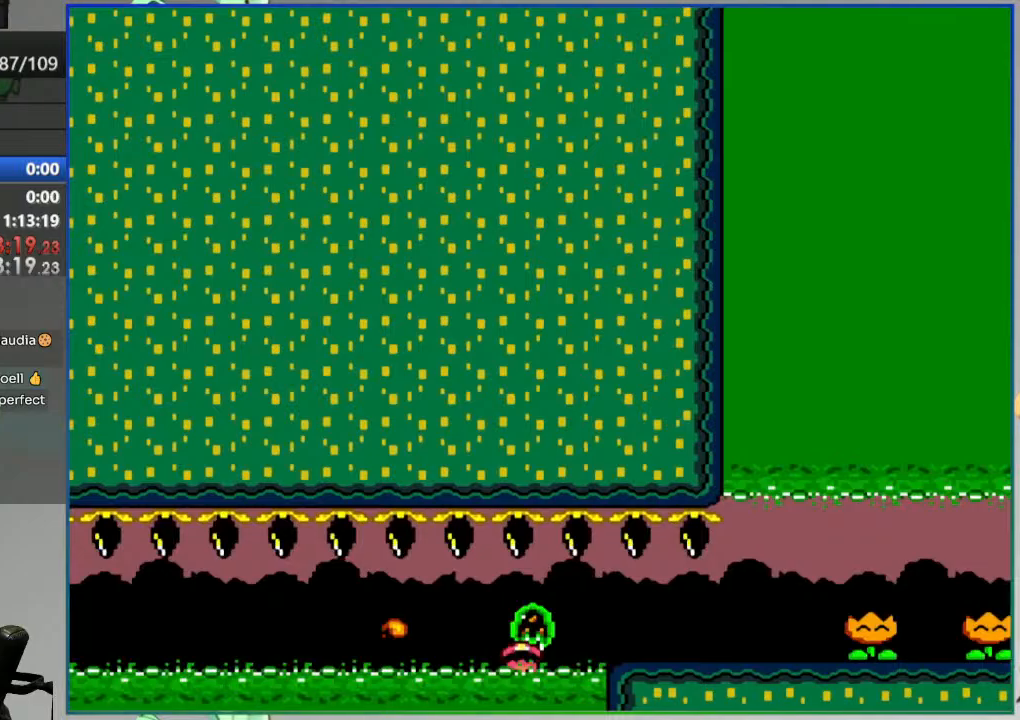
{"buttons": [], "events": [[83, "A", "down"], [83, "L2", "down"], [133, "A", "up"], [183, "L2", "up"], [233, "A", "down"], [283, "A", "up"], [367, "A", "down"], [450, "A", "up"]]}
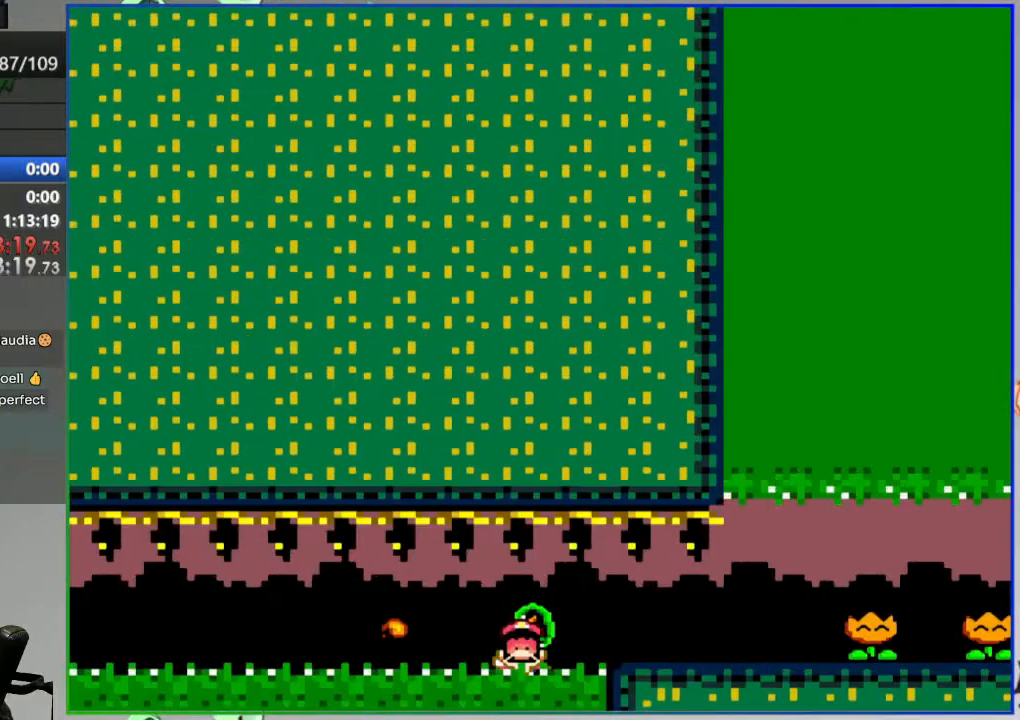
{"buttons": ["Y"], "events": [[67, "A", "down"], [150, "A", "up"], [333, "Y", "down"]]}